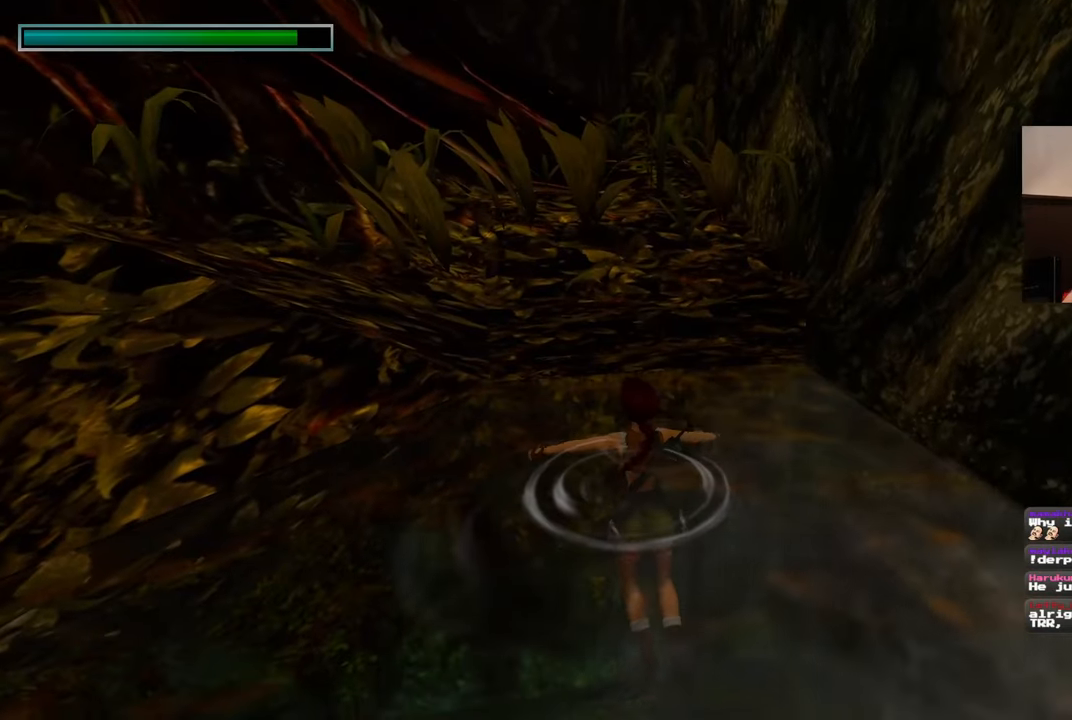
Gameplay with a controller (PlayStation layout); each line is a JSON object with the inputs held at the frame after it. "events" lists button and stick changes between this image and that frame as [ms after this image, input, new state], when the widget could be followed in between. Not read: DPAD_RIGHT L2 R2.
{"buttons": [], "left_stick": "up", "right_stick": "center", "events": []}
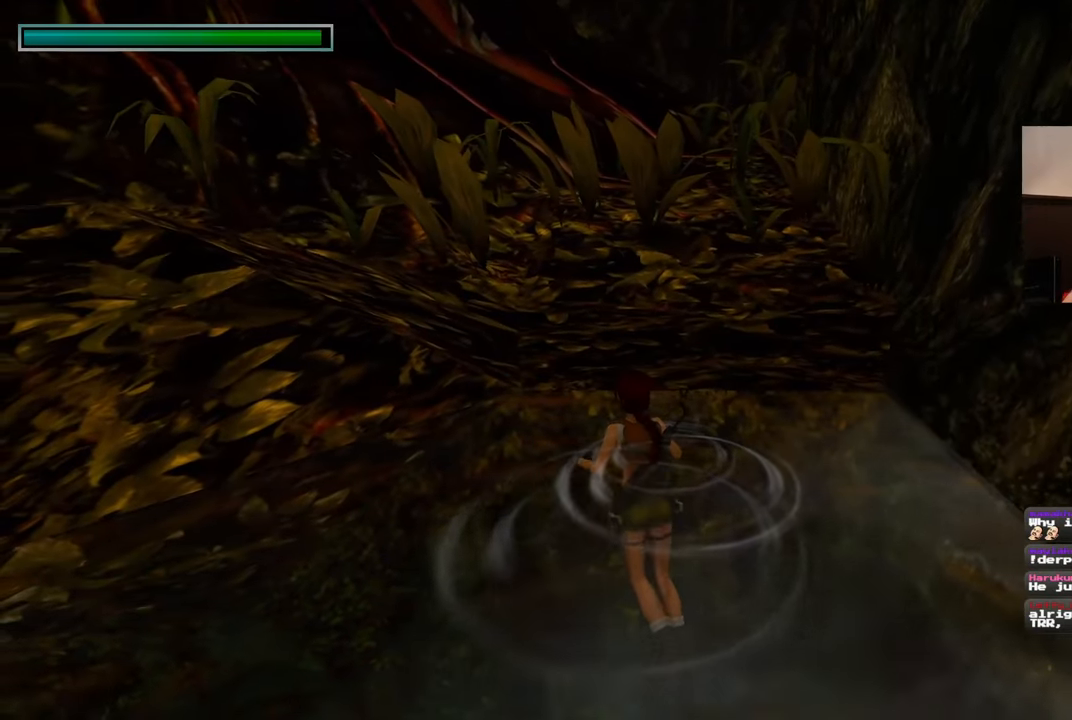
{"buttons": [], "left_stick": "center", "right_stick": "center", "events": [[483, "left_stick", "center"]]}
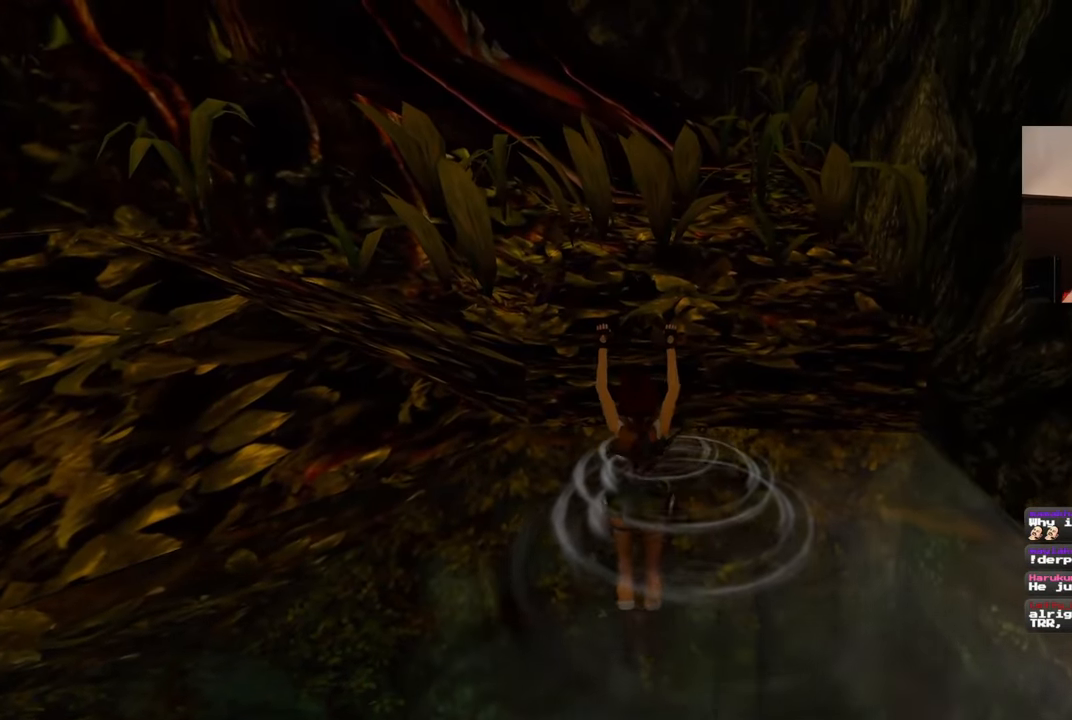
{"buttons": [], "left_stick": "center", "right_stick": "left", "events": [[117, "right_stick", "left"]]}
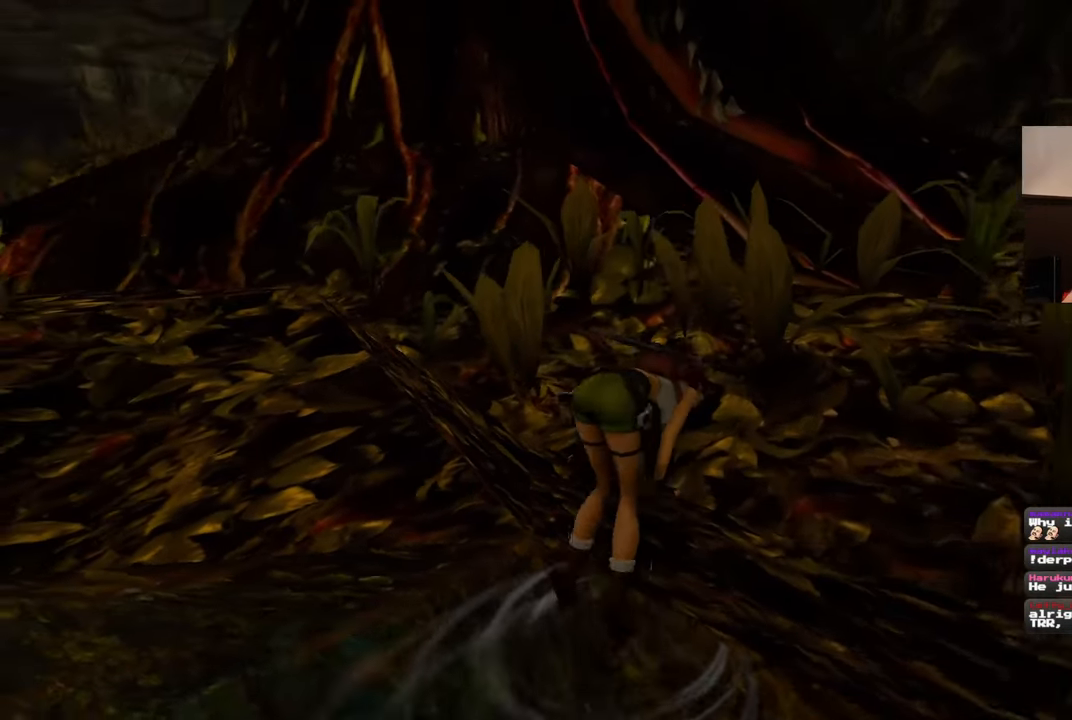
{"buttons": [], "left_stick": "up", "right_stick": "center", "events": [[317, "left_stick", "up"], [333, "right_stick", "center"]]}
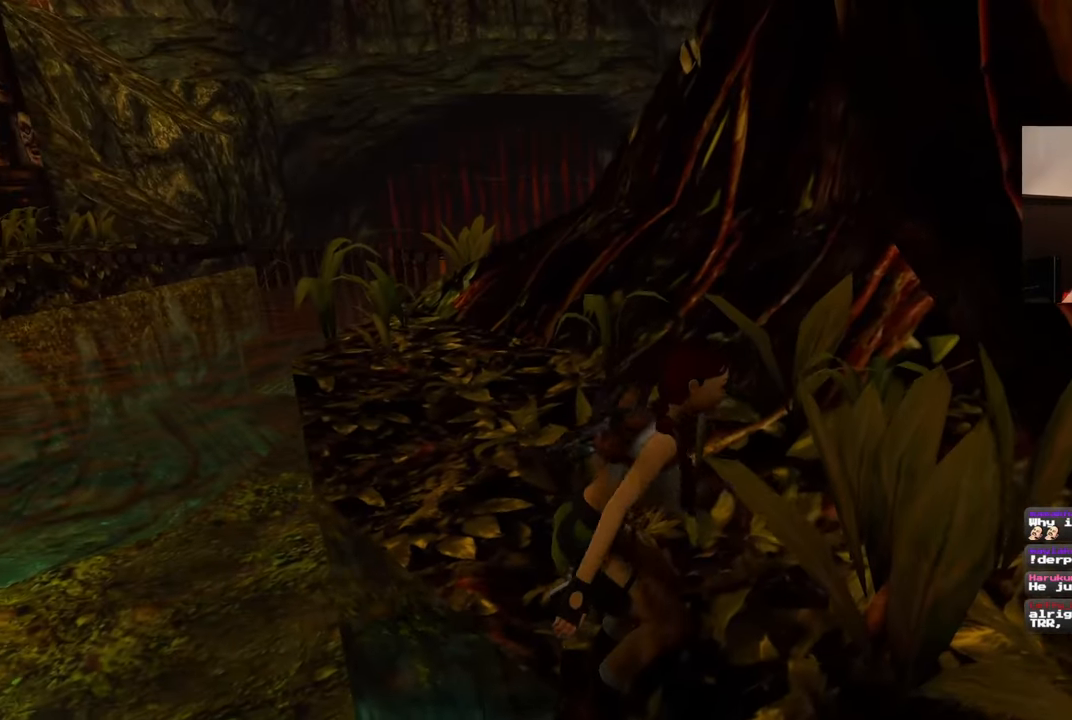
{"buttons": [], "left_stick": "up", "right_stick": "center", "events": [[183, "right_stick", "down"], [367, "right_stick", "center"]]}
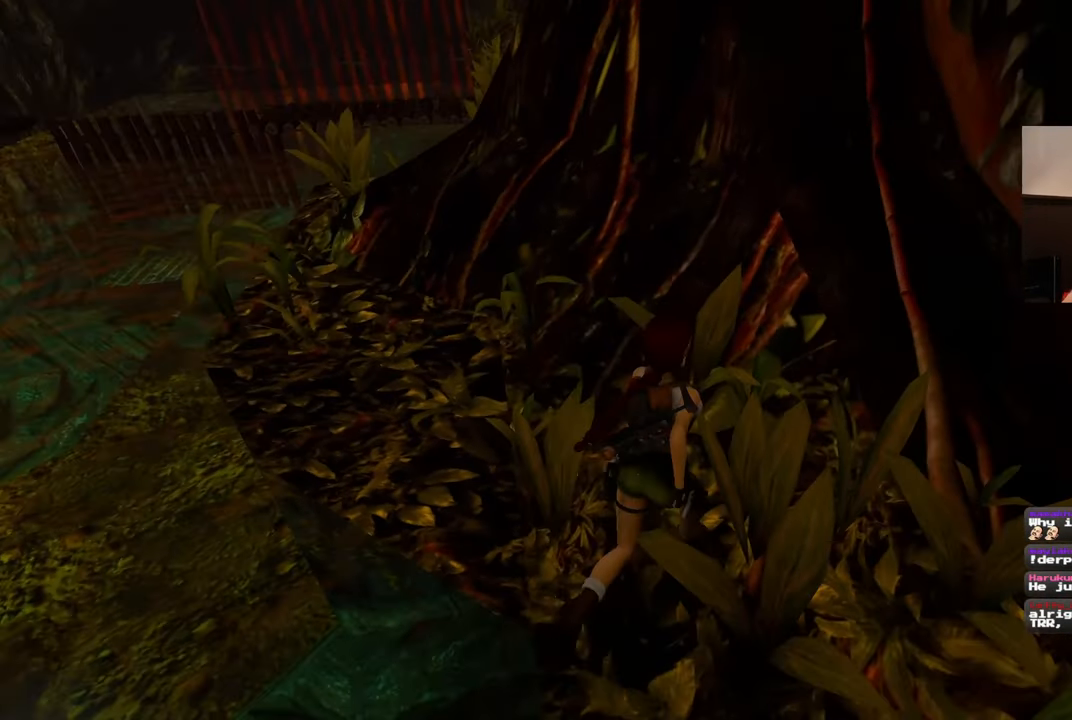
{"buttons": [], "left_stick": "up", "right_stick": "center", "events": [[83, "right_stick", "left"], [383, "right_stick", "up"], [467, "right_stick", "center"]]}
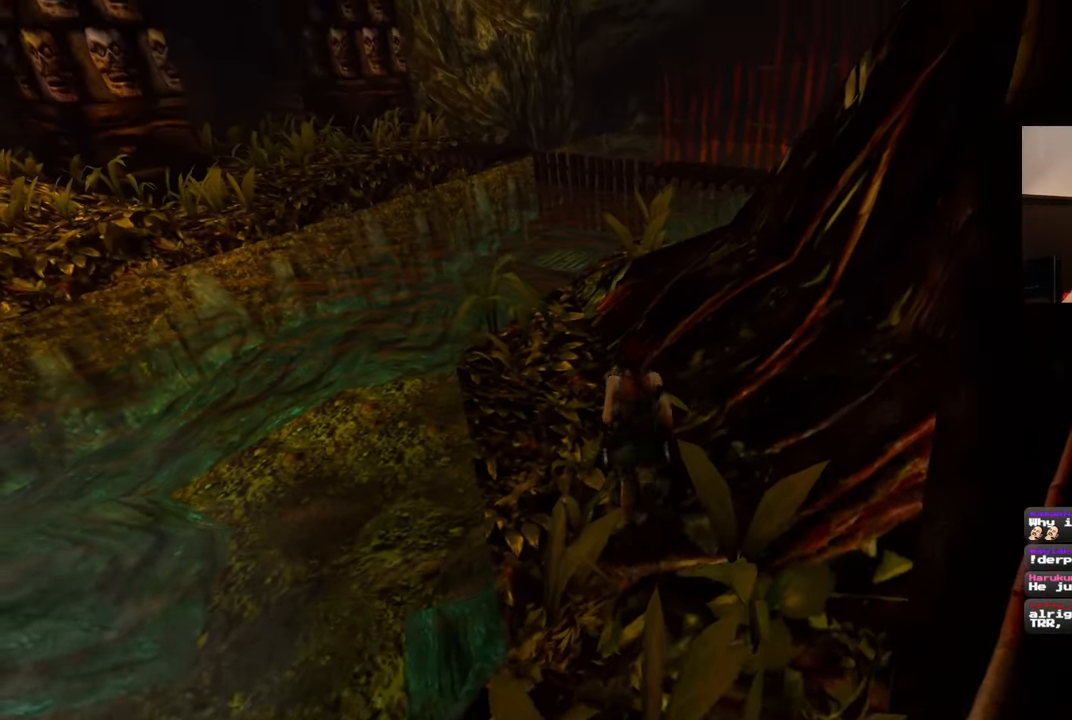
{"buttons": [], "left_stick": "up", "right_stick": "center", "events": []}
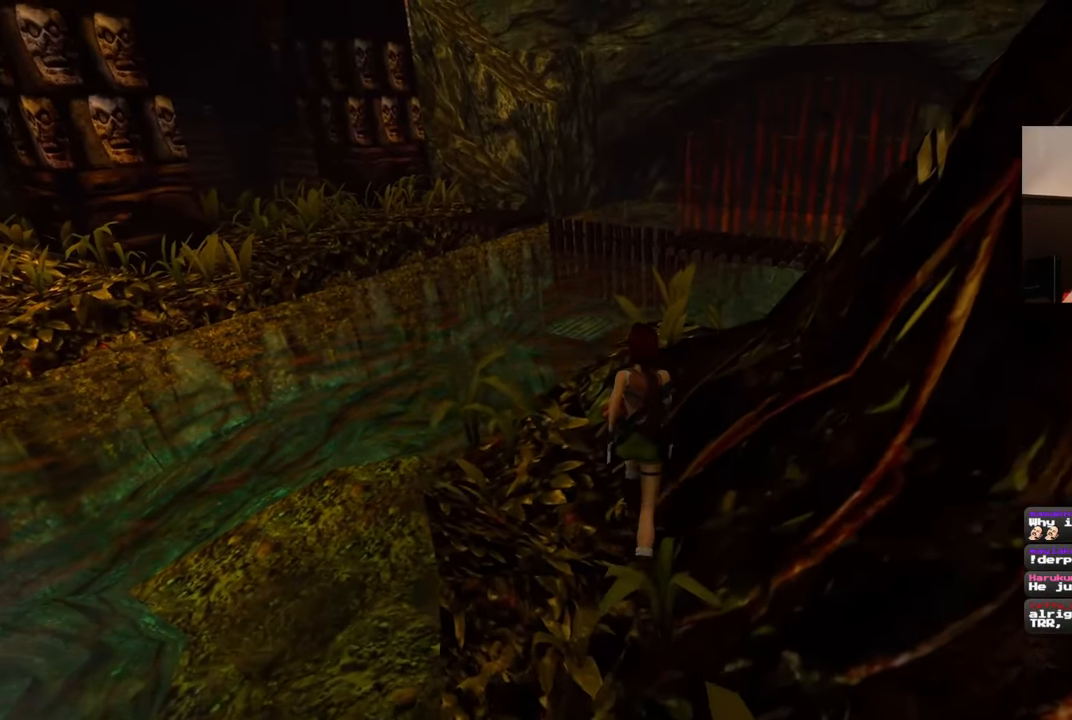
{"buttons": [], "left_stick": "center", "right_stick": "left", "events": [[217, "right_stick", "left"], [250, "left_stick", "center"]]}
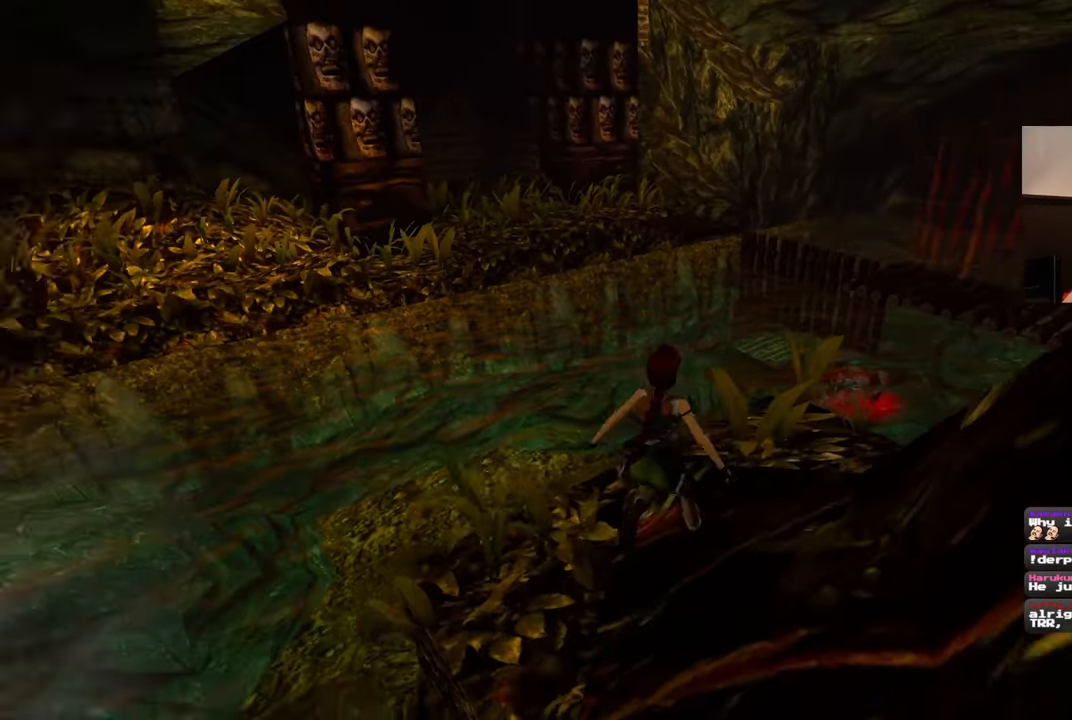
{"buttons": [], "left_stick": "center", "right_stick": "center", "events": [[33, "left_stick", "up-left"], [83, "right_stick", "center"], [167, "left_stick", "center"]]}
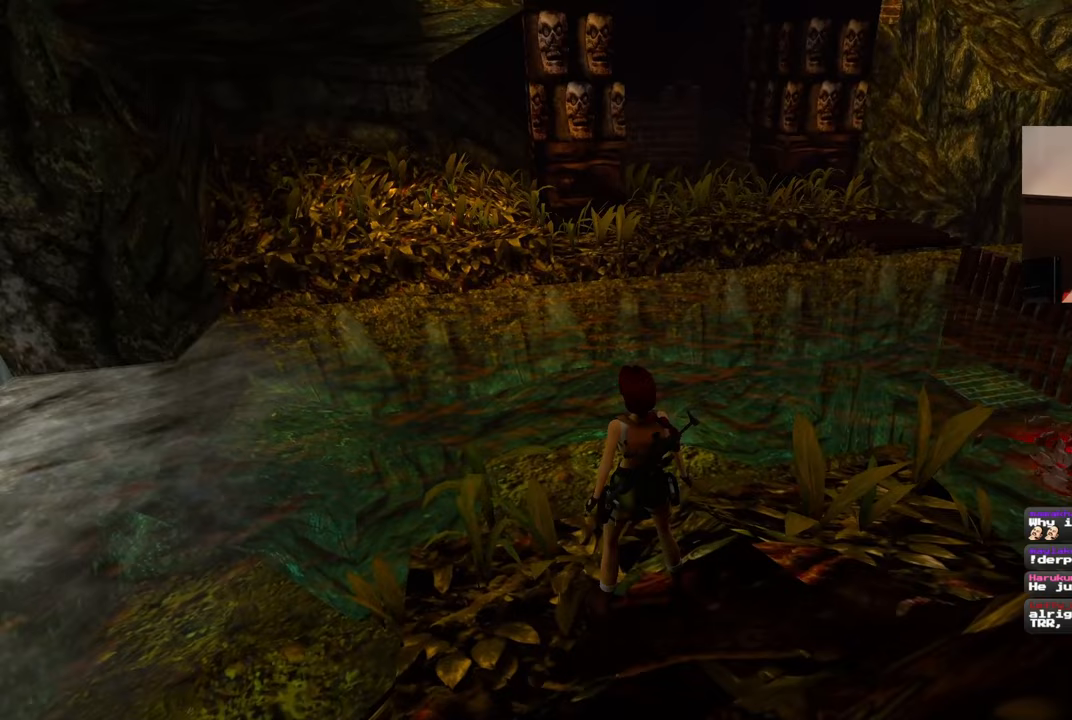
{"buttons": [], "left_stick": "up", "right_stick": "center", "events": [[83, "left_stick", "up"], [217, "right_stick", "down"], [283, "right_stick", "center"]]}
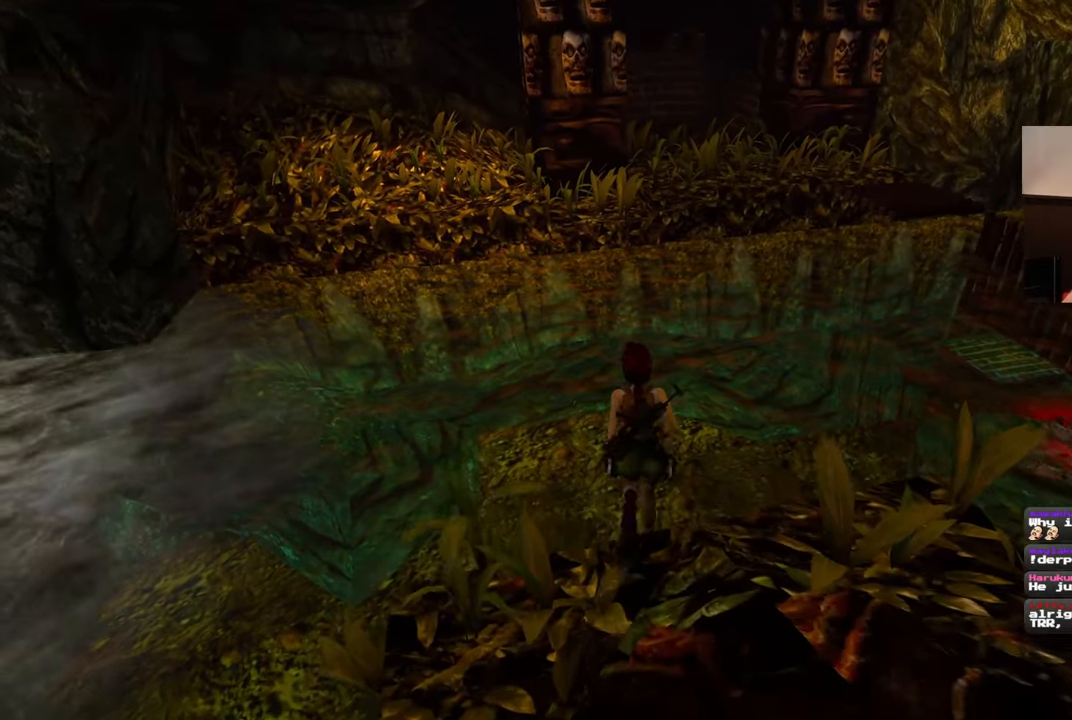
{"buttons": [], "left_stick": "up", "right_stick": "up", "events": [[500, "right_stick", "up"]]}
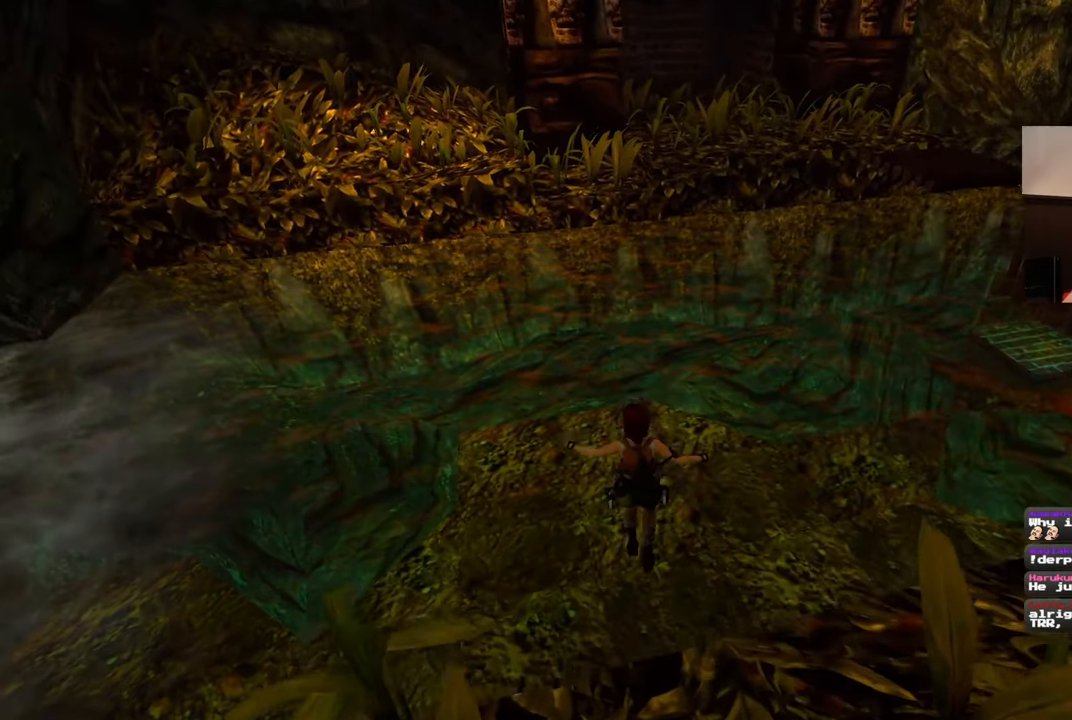
{"buttons": [], "left_stick": "up", "right_stick": "center", "events": [[400, "right_stick", "center"]]}
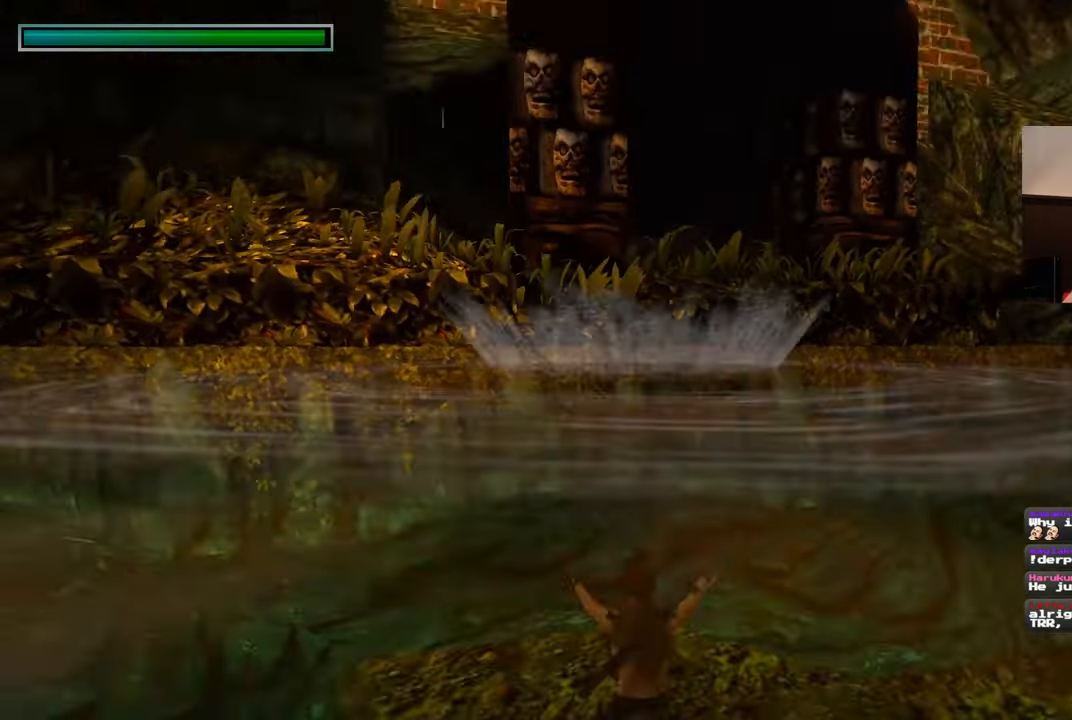
{"buttons": [], "left_stick": "up", "right_stick": "center", "events": []}
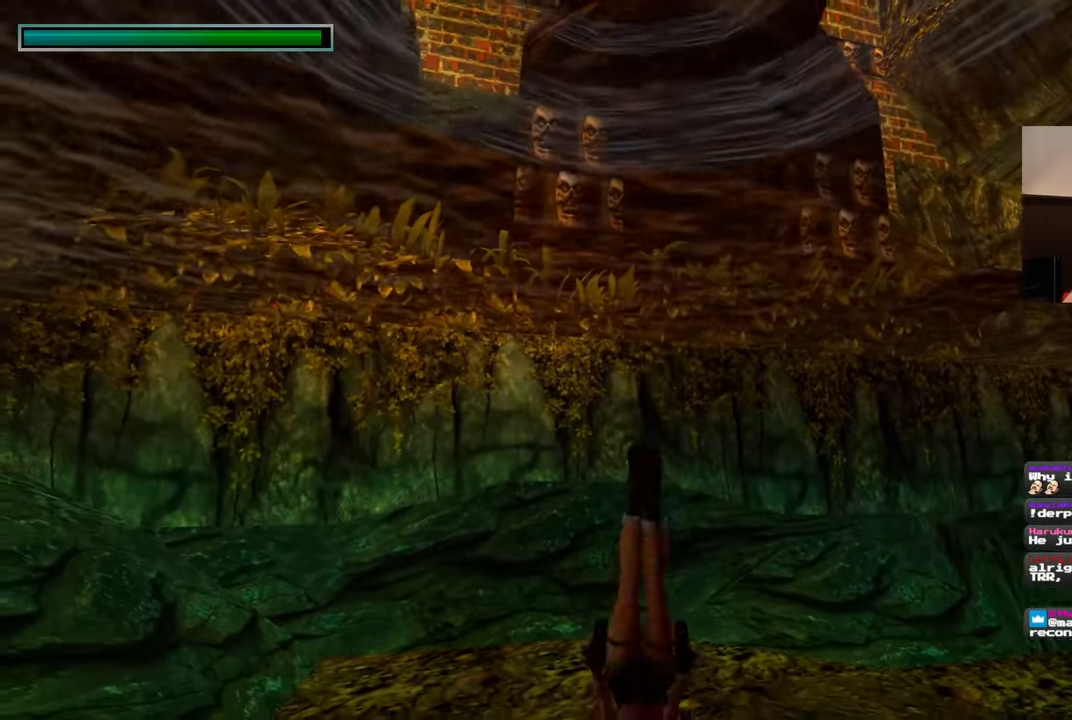
{"buttons": [], "left_stick": "up", "right_stick": "center", "events": [[83, "right_stick", "up-left"], [233, "right_stick", "center"]]}
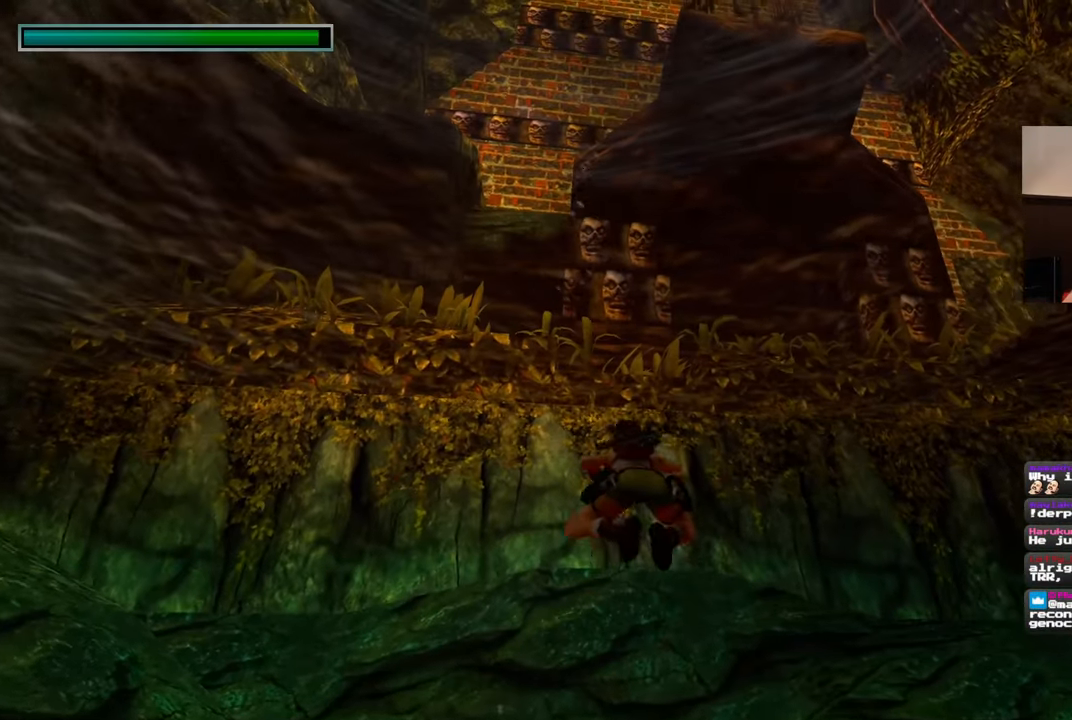
{"buttons": [], "left_stick": "up", "right_stick": "center", "events": [[117, "right_stick", "down"], [267, "right_stick", "center"]]}
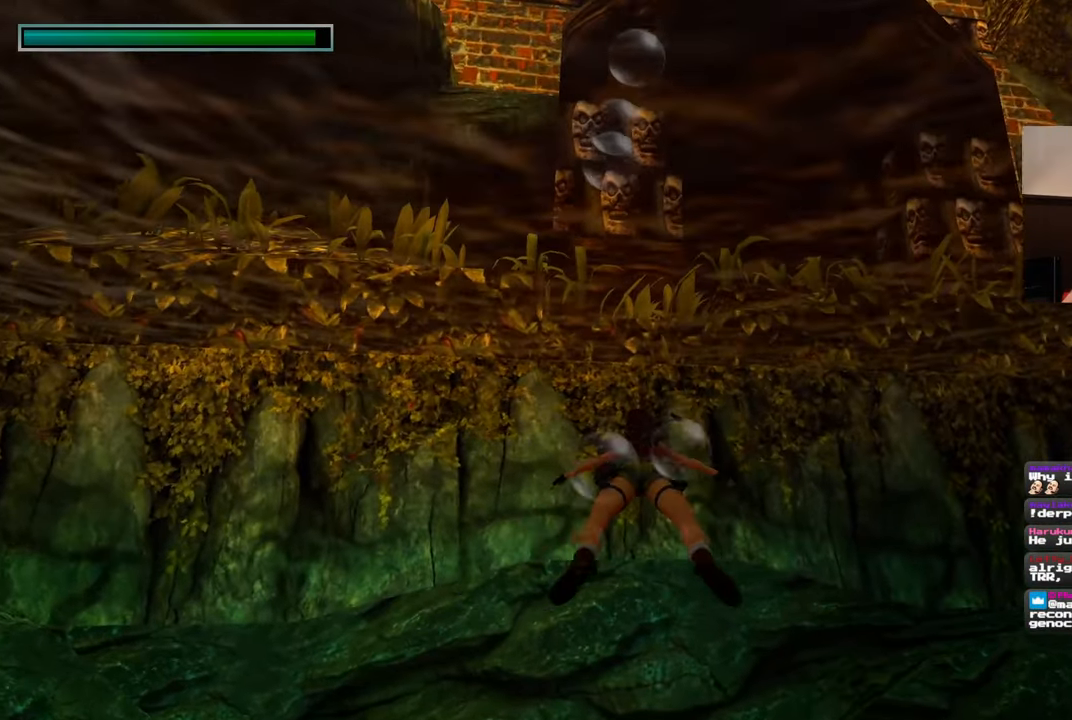
{"buttons": [], "left_stick": "up-right", "right_stick": "center", "events": [[183, "right_stick", "up"], [350, "right_stick", "center"], [367, "left_stick", "up-right"]]}
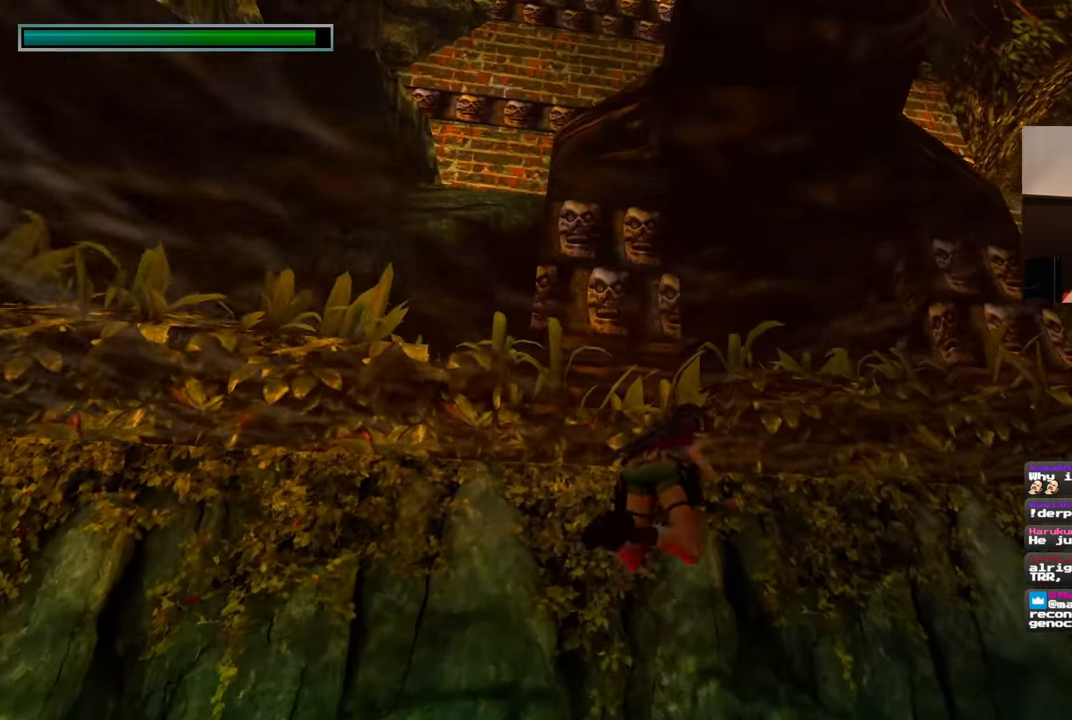
{"buttons": [], "left_stick": "up-right", "right_stick": "down", "events": [[83, "left_stick", "up"], [433, "right_stick", "down"], [450, "left_stick", "up-right"]]}
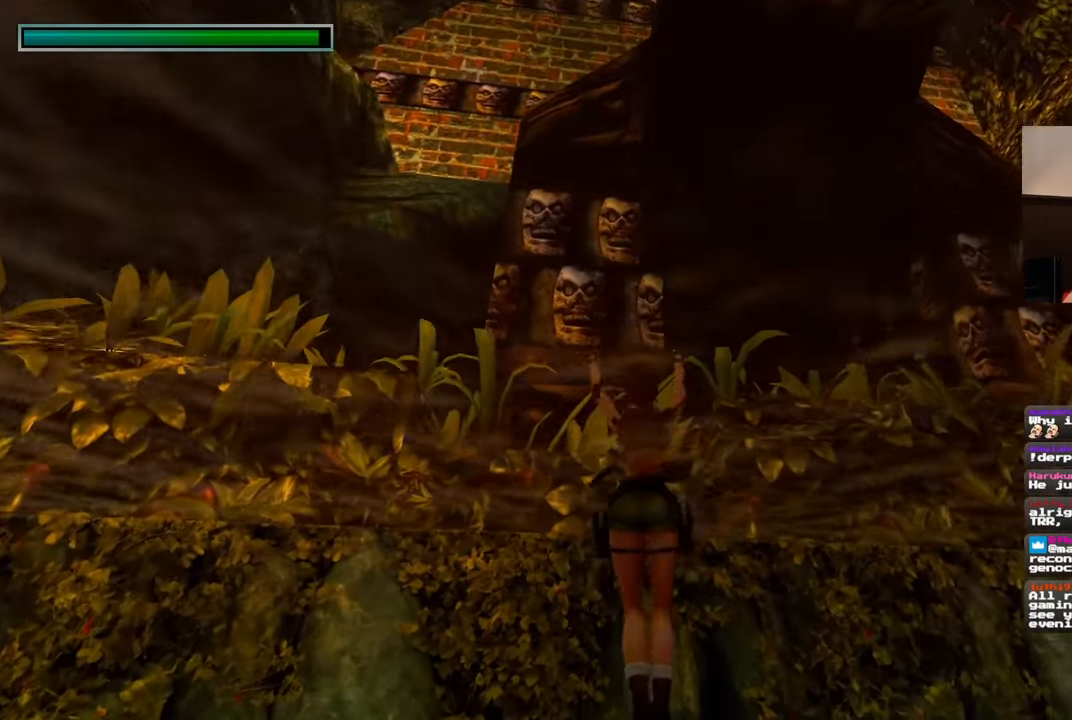
{"buttons": [], "left_stick": "up", "right_stick": "center", "events": [[117, "left_stick", "up"], [150, "right_stick", "center"], [333, "left_stick", "up-right"], [483, "left_stick", "up"]]}
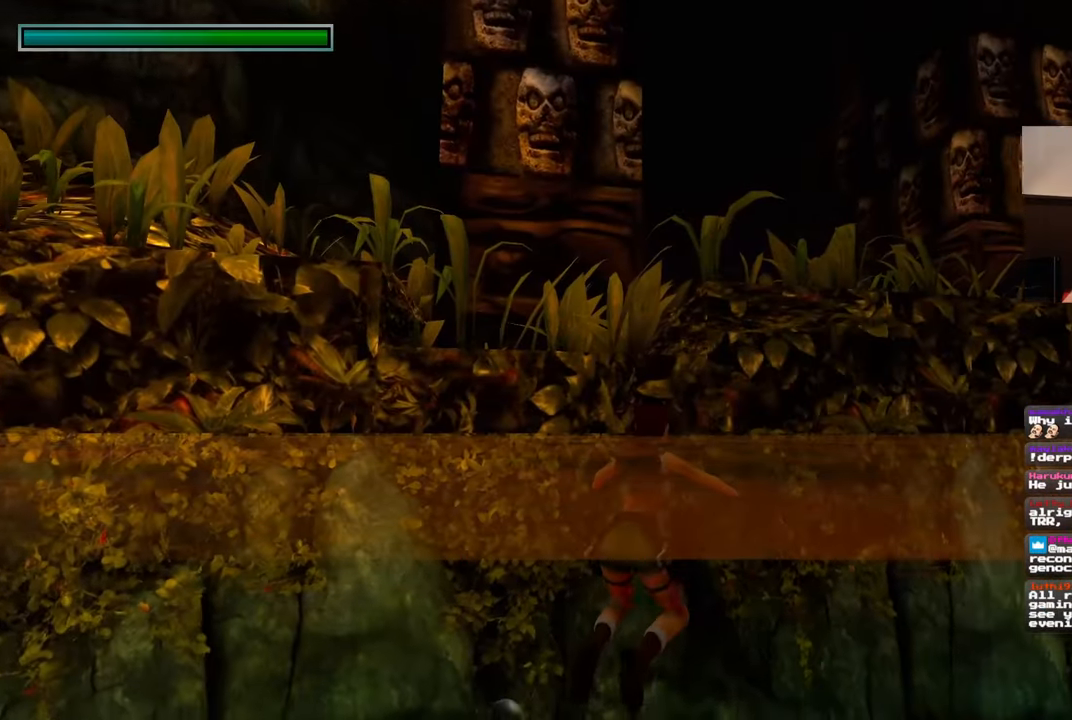
{"buttons": [], "left_stick": "up", "right_stick": "center", "events": []}
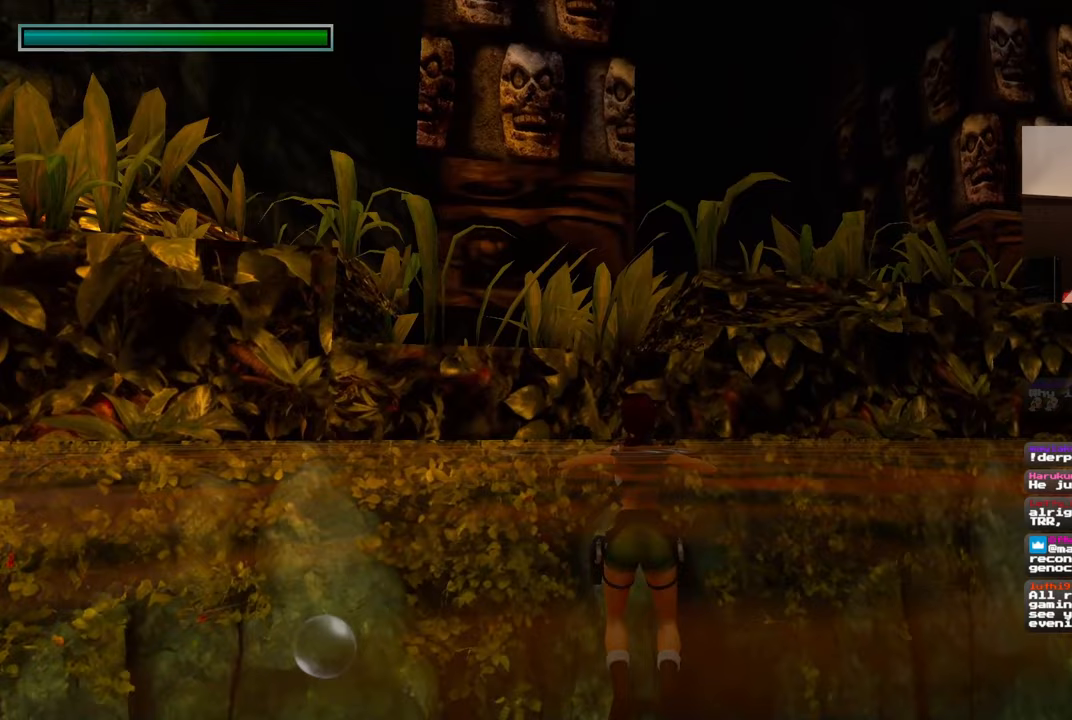
{"buttons": [], "left_stick": "up", "right_stick": "center", "events": []}
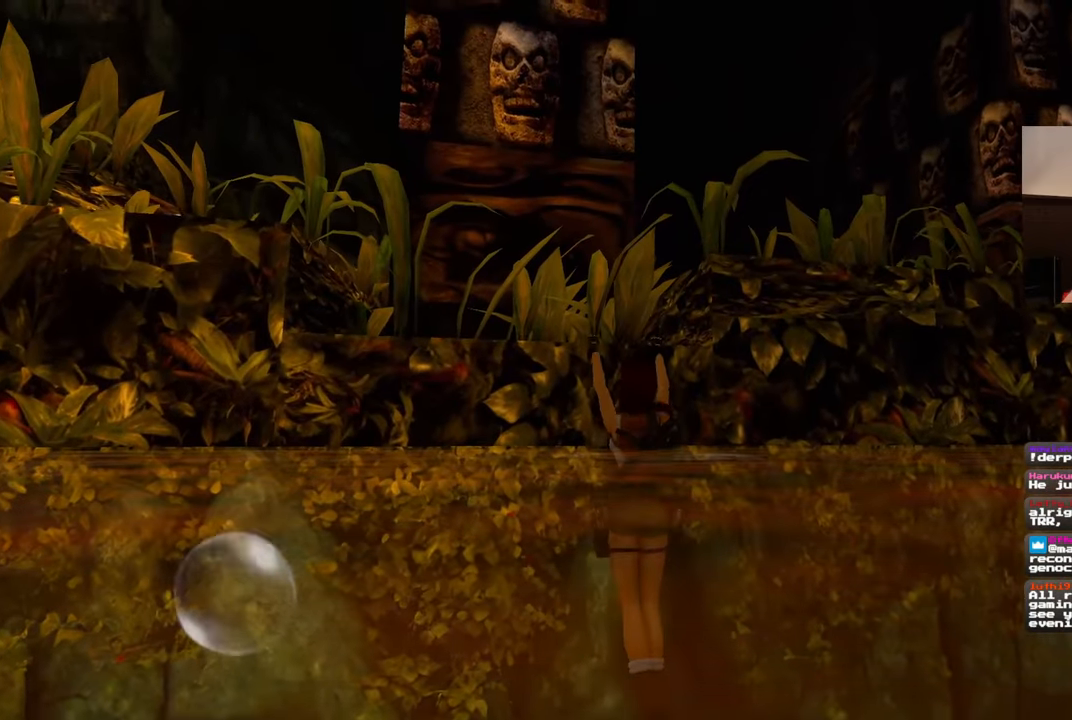
{"buttons": [], "left_stick": "center", "right_stick": "center", "events": [[133, "left_stick", "center"]]}
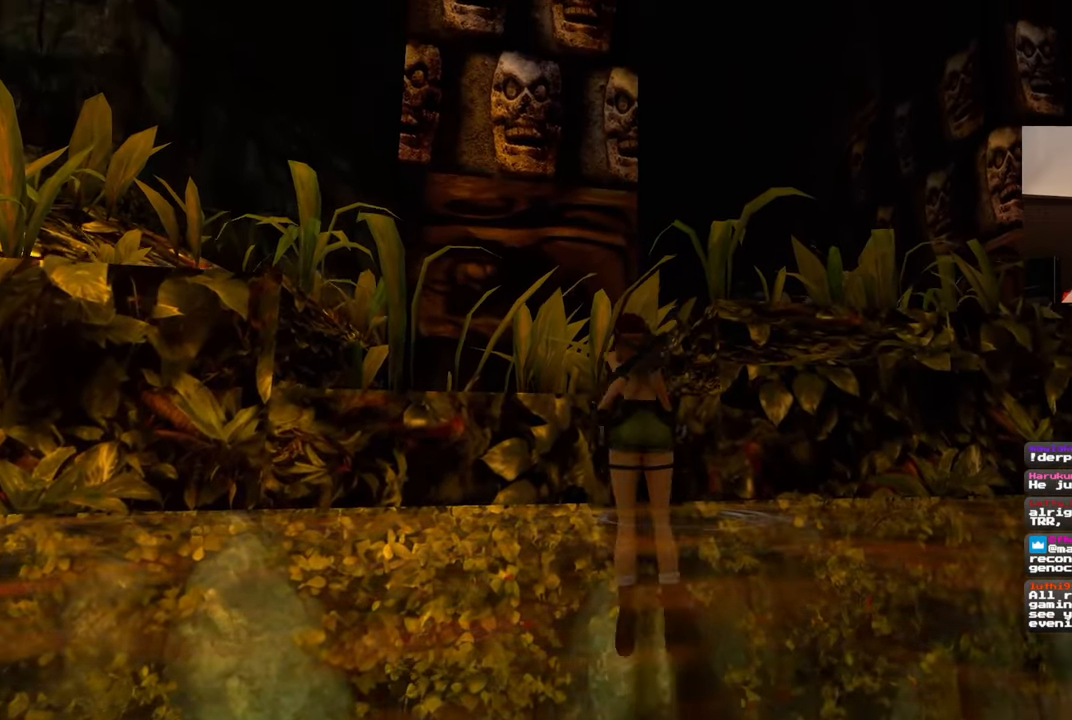
{"buttons": [], "left_stick": "center", "right_stick": "center", "events": []}
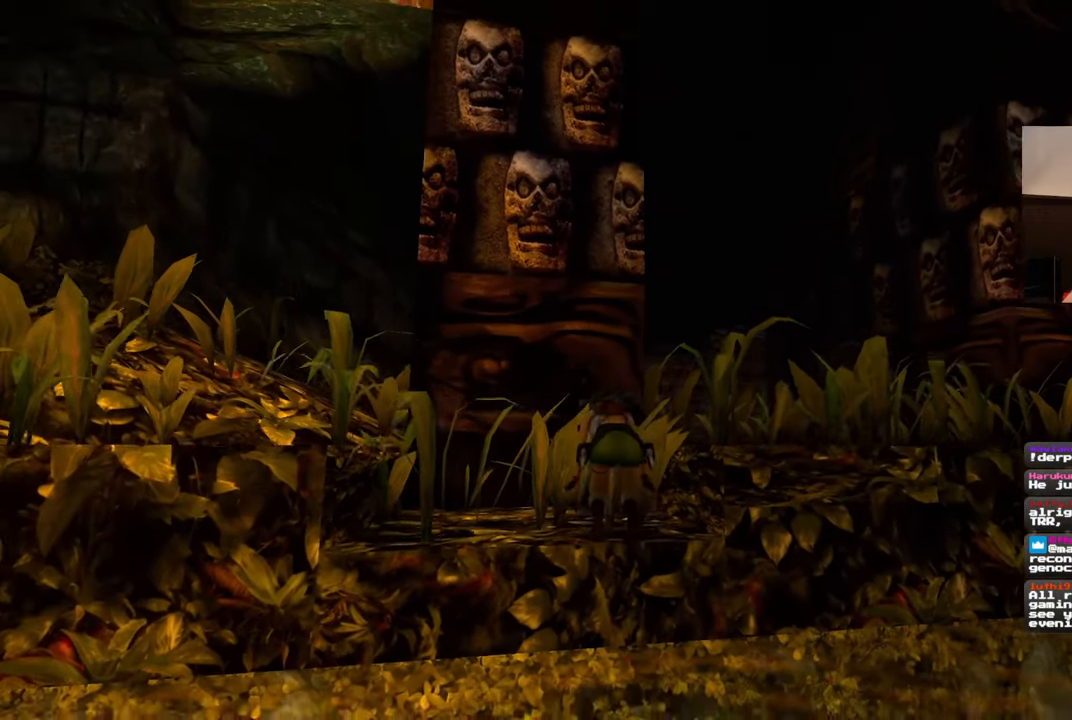
{"buttons": [], "left_stick": "center", "right_stick": "center", "events": [[317, "right_stick", "down"], [500, "right_stick", "center"]]}